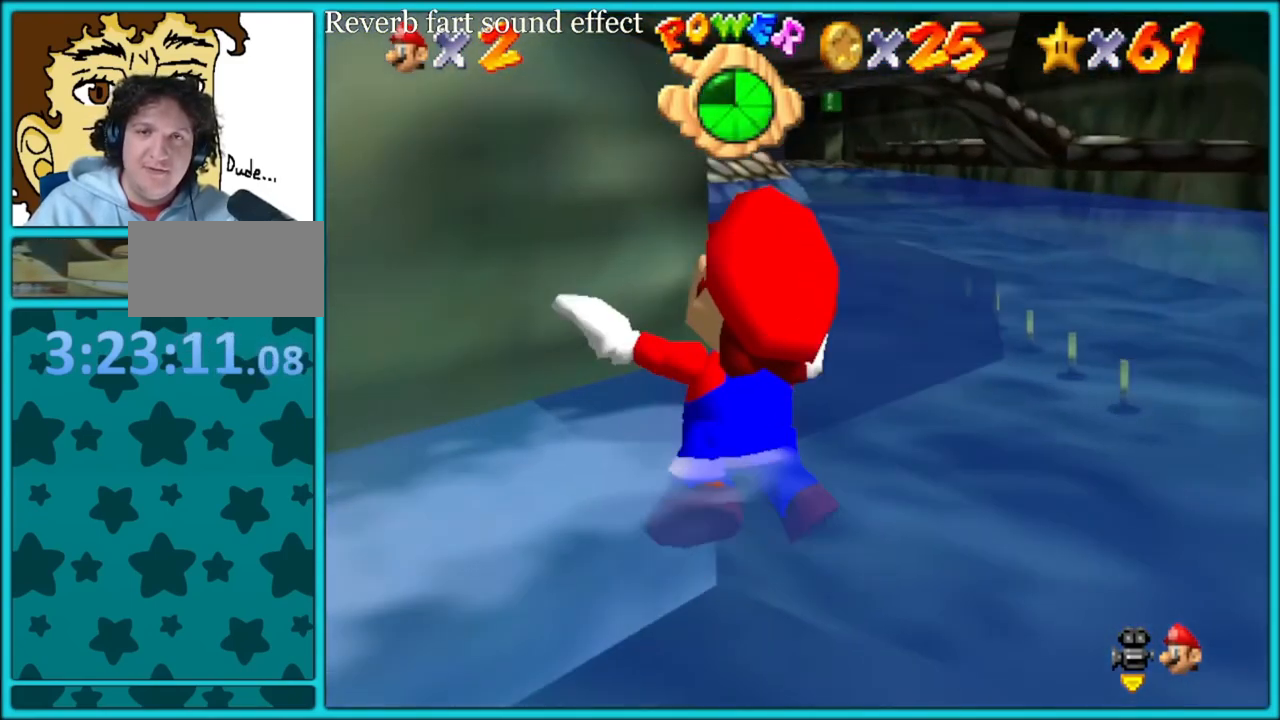
Gameplay with a controller (Nintendo layout); each line is a JSON object with the inputs held at the frame after it. "events" lists button and stick changes between this image and that frame as [ms after this image, input, new state], when the widget could be followed in between. Not read: L1 L3 R3.
{"buttons": ["A"], "left_stick": "center", "events": [[17, "left_stick", "right"], [150, "A", "up"], [250, "left_stick", "center"], [417, "A", "down"]]}
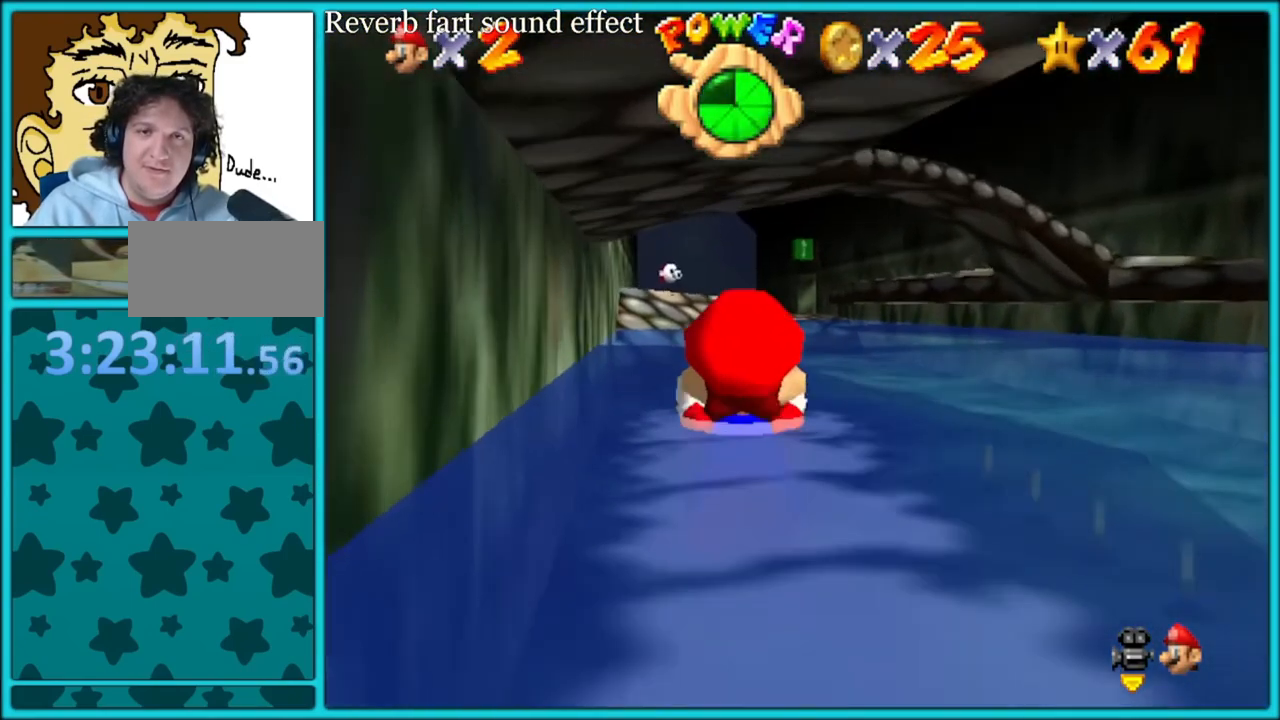
{"buttons": [], "left_stick": "center", "events": [[300, "A", "up"]]}
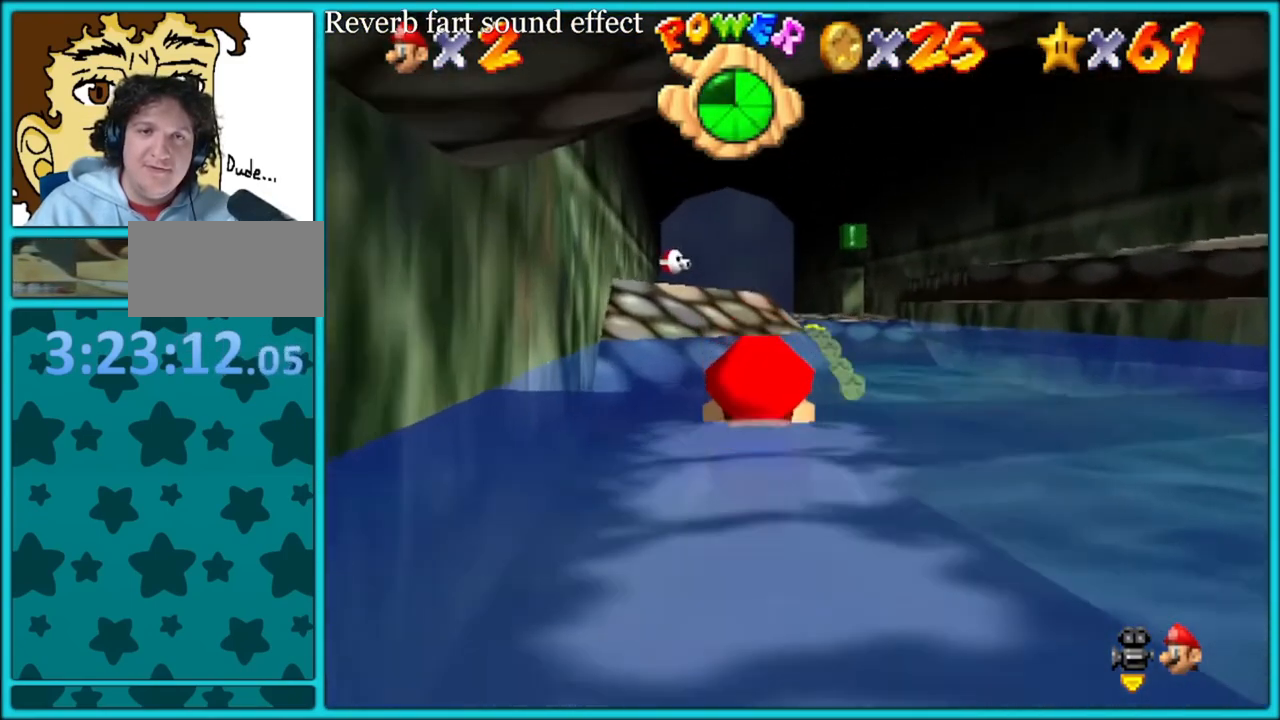
{"buttons": ["A"], "left_stick": "left", "events": [[67, "A", "down"], [300, "left_stick", "left"]]}
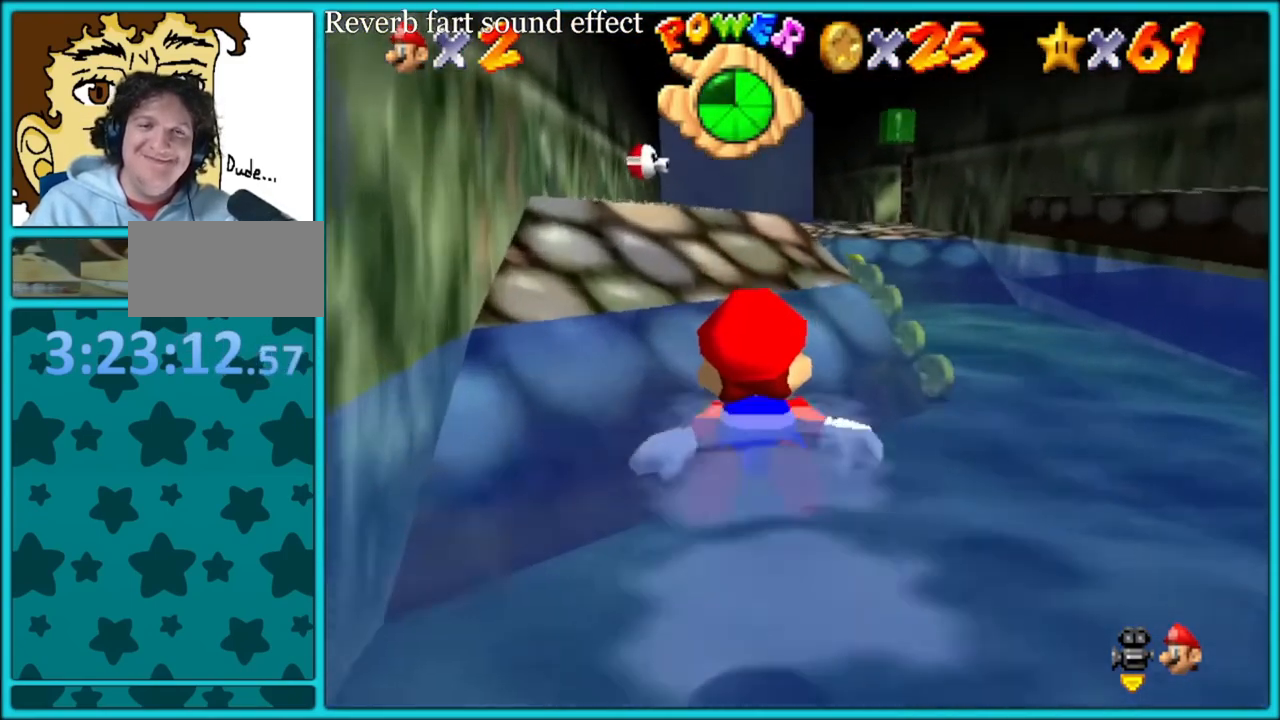
{"buttons": [], "left_stick": "up-right", "events": [[33, "A", "up"], [350, "left_stick", "up"], [433, "left_stick", "up-right"]]}